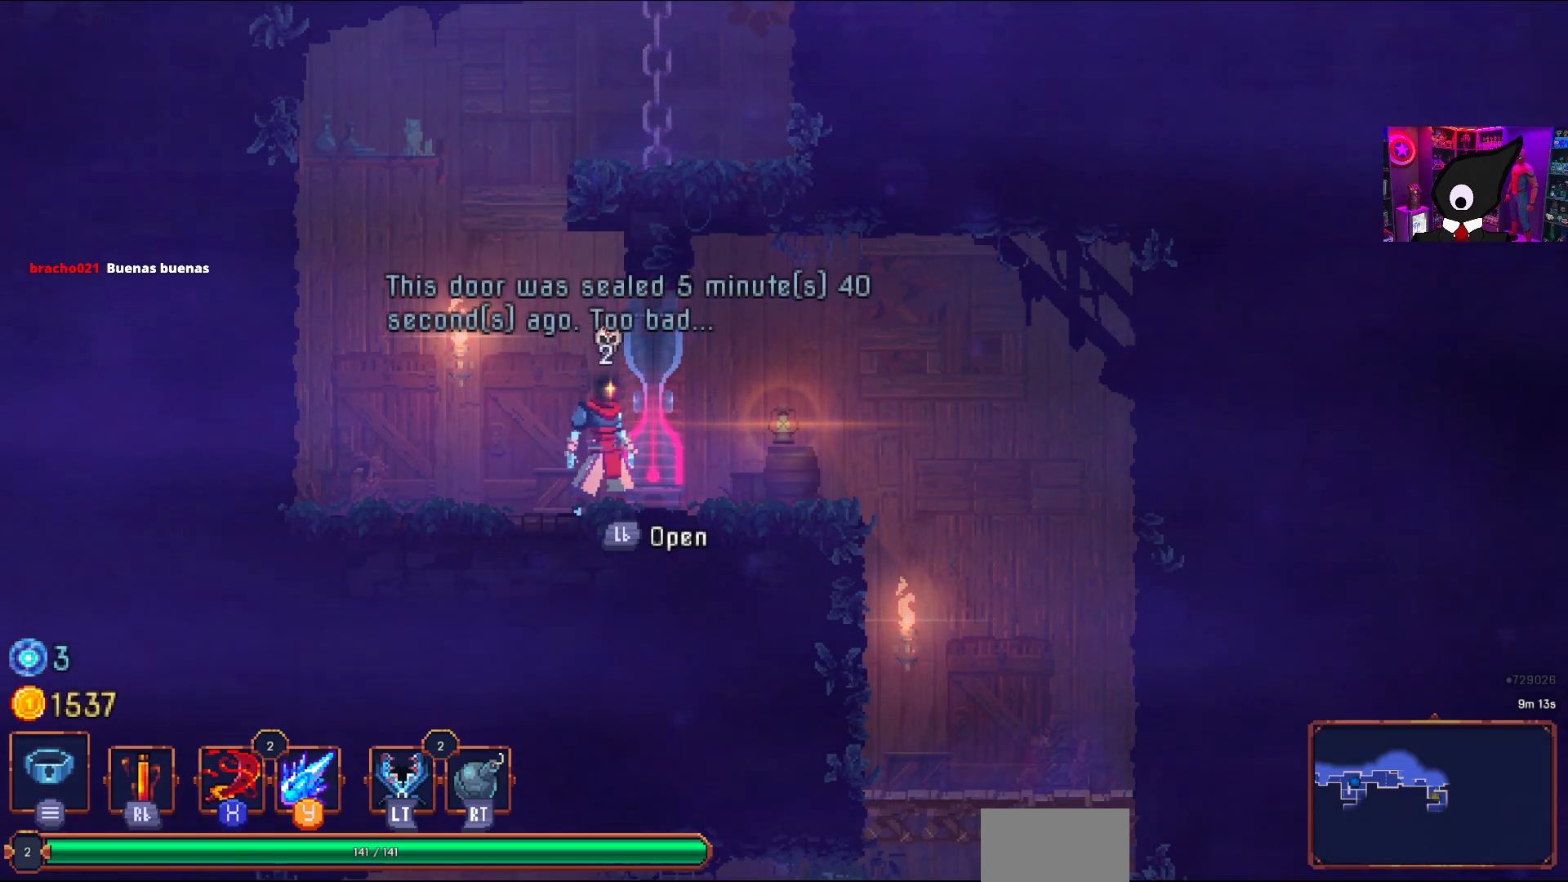
Gameplay with a controller (PlayStation layout); each line is a JSON object with the inputs held at the frame after it. "events" lists button and stick changes between this image and that frame as [ms after this image, input, new state], when the widget could be followed in between. Not read: left_stick.
{"buttons": ["DPAD_LEFT"], "right_stick": "center", "events": [[383, "DPAD_LEFT", "down"]]}
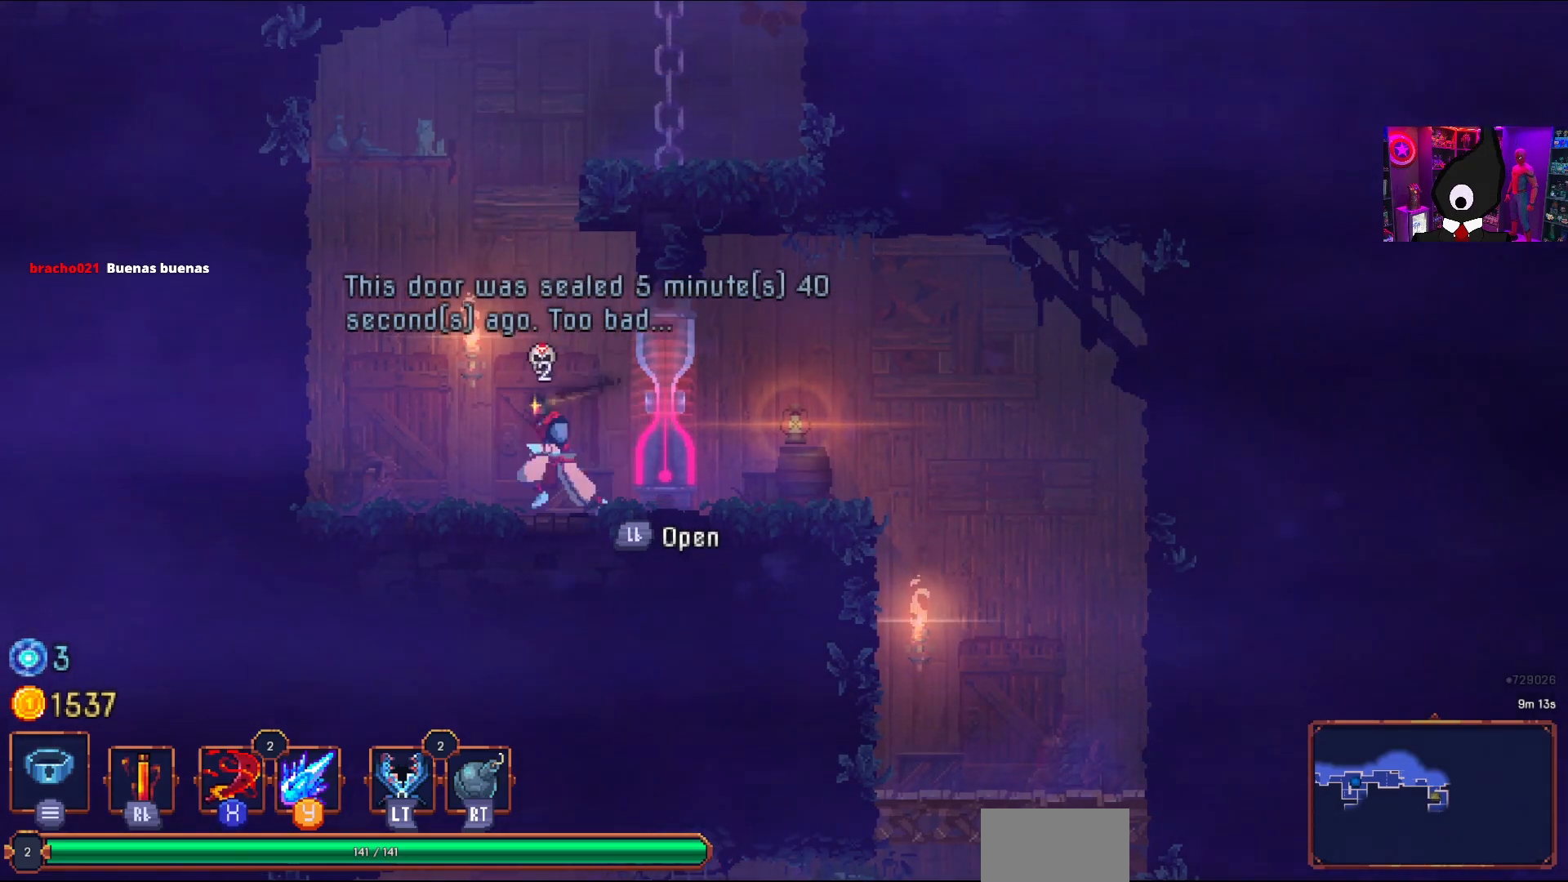
{"buttons": [], "right_stick": "center", "events": [[33, "DPAD_LEFT", "up"], [400, "CROSS", "down"], [467, "CROSS", "up"]]}
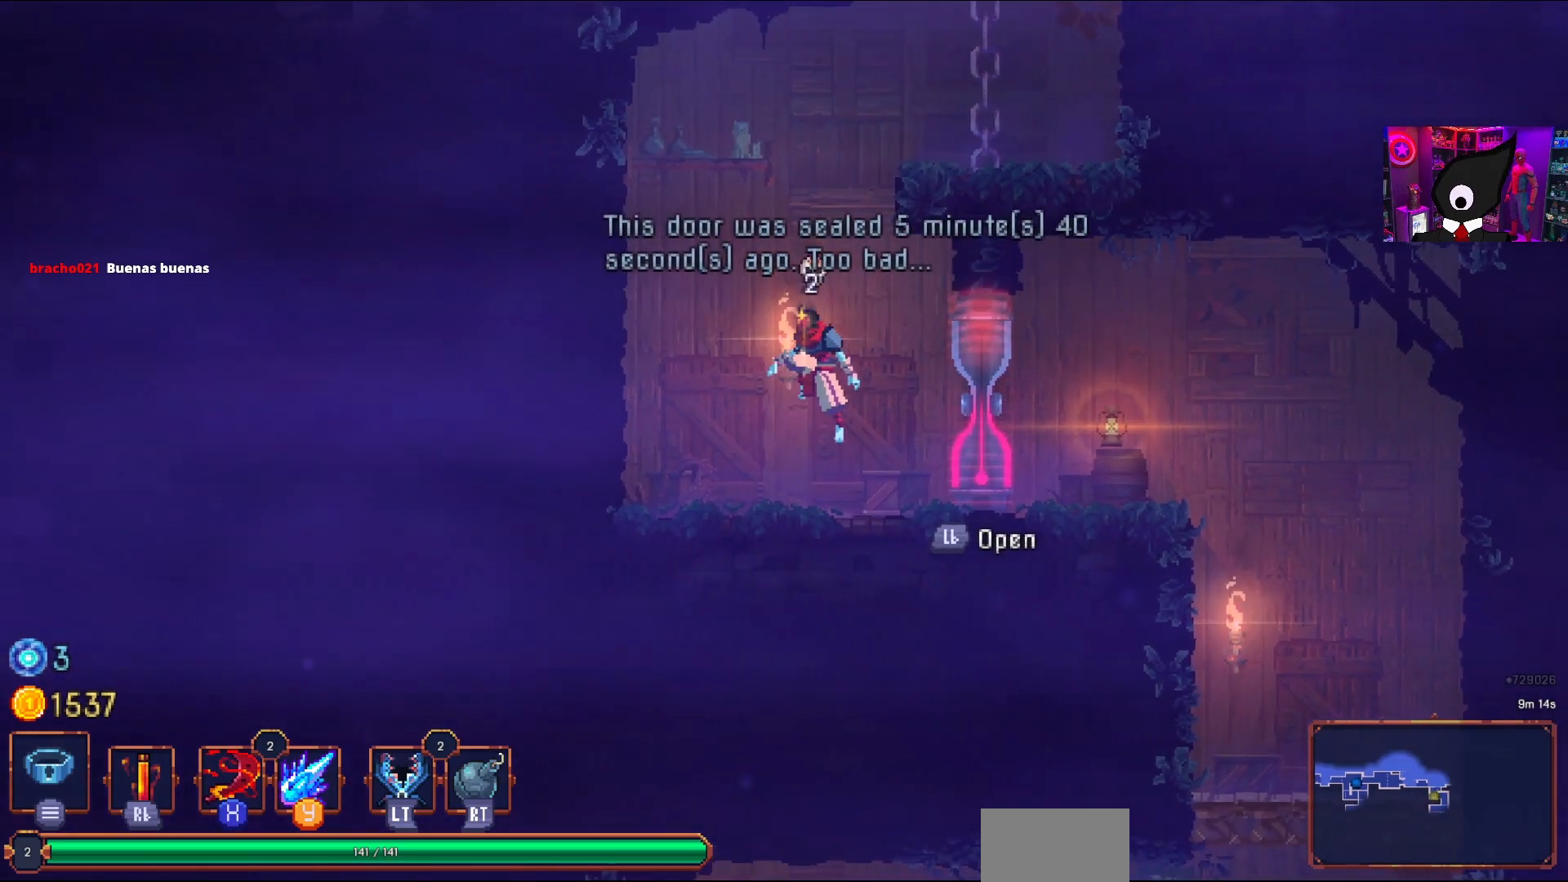
{"buttons": [], "right_stick": "center", "events": [[67, "CROSS", "down"], [150, "DPAD_RIGHT", "down"], [183, "CROSS", "up"], [367, "DPAD_RIGHT", "up"]]}
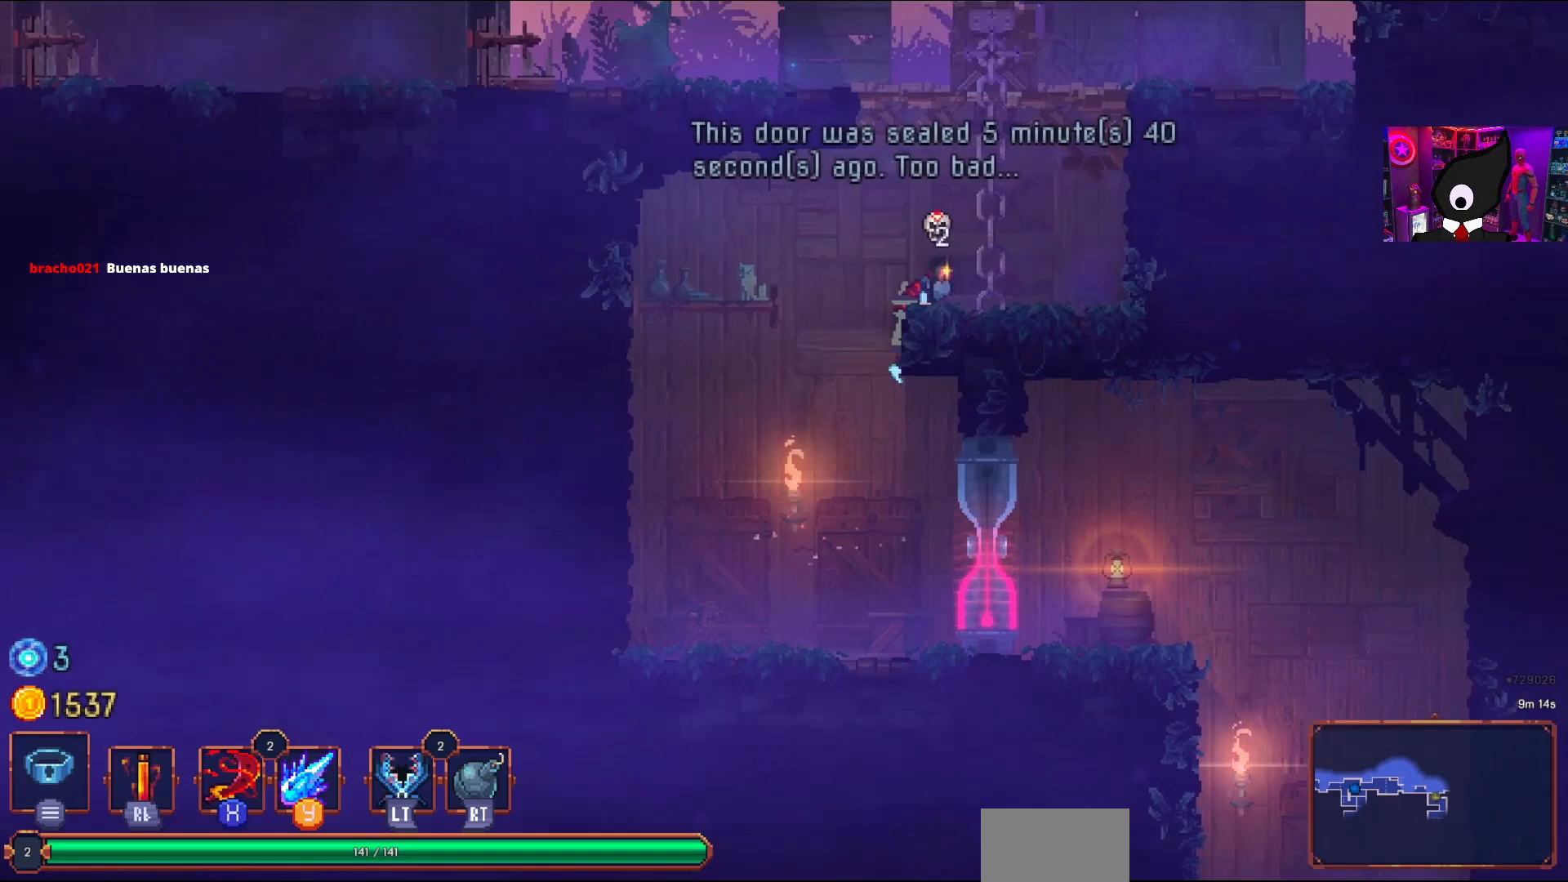
{"buttons": [], "right_stick": "center", "events": []}
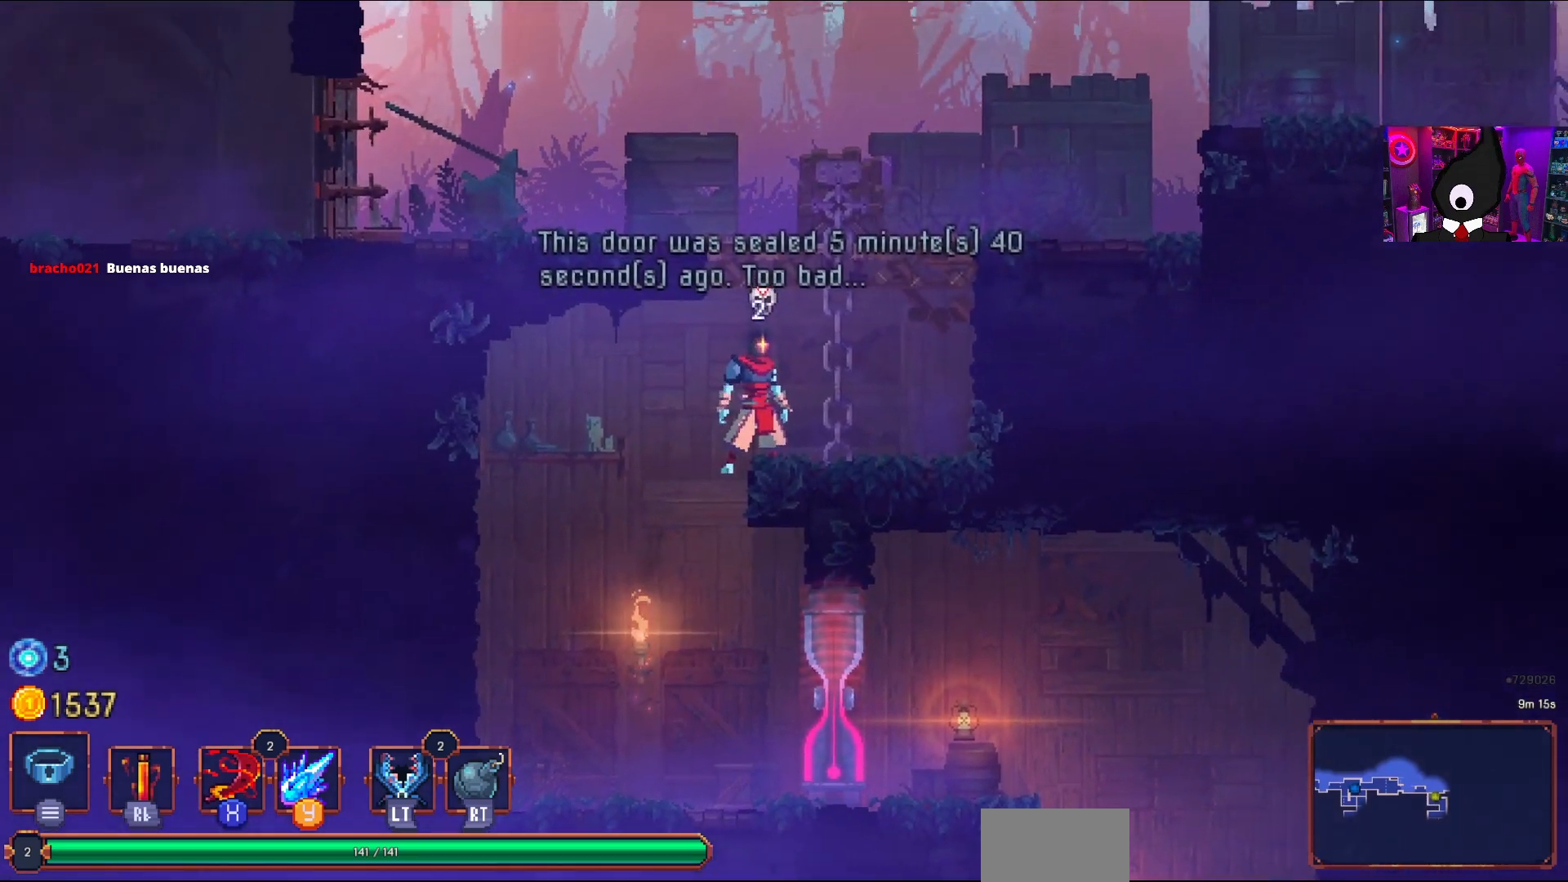
{"buttons": [], "right_stick": "center", "events": [[350, "DPAD_LEFT", "down"], [467, "DPAD_LEFT", "up"]]}
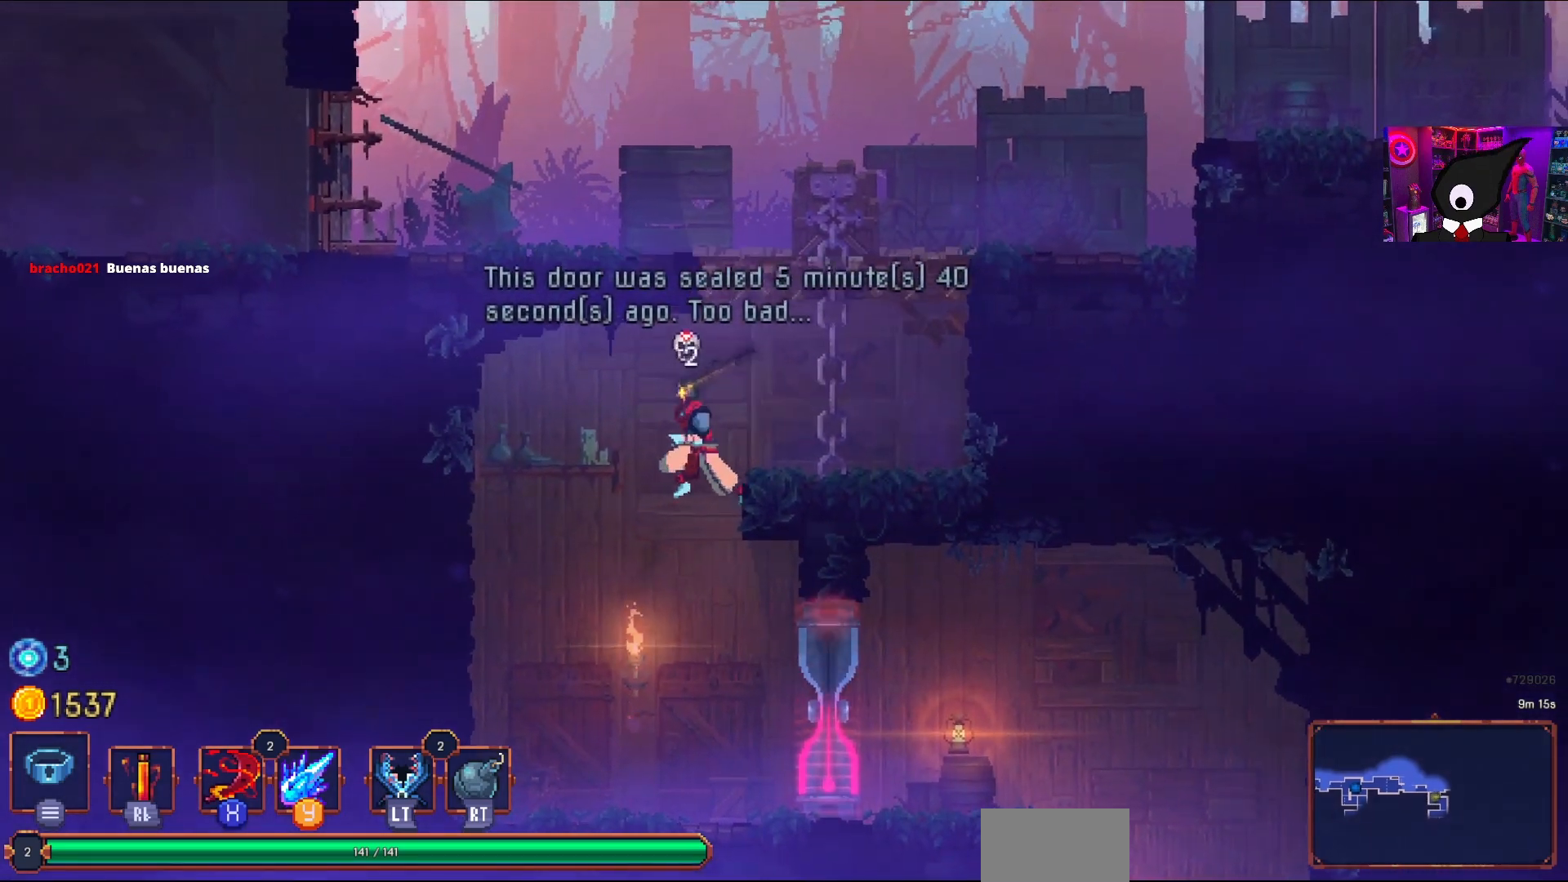
{"buttons": [], "right_stick": "center", "events": [[283, "DPAD_RIGHT", "down"], [367, "DPAD_RIGHT", "up"]]}
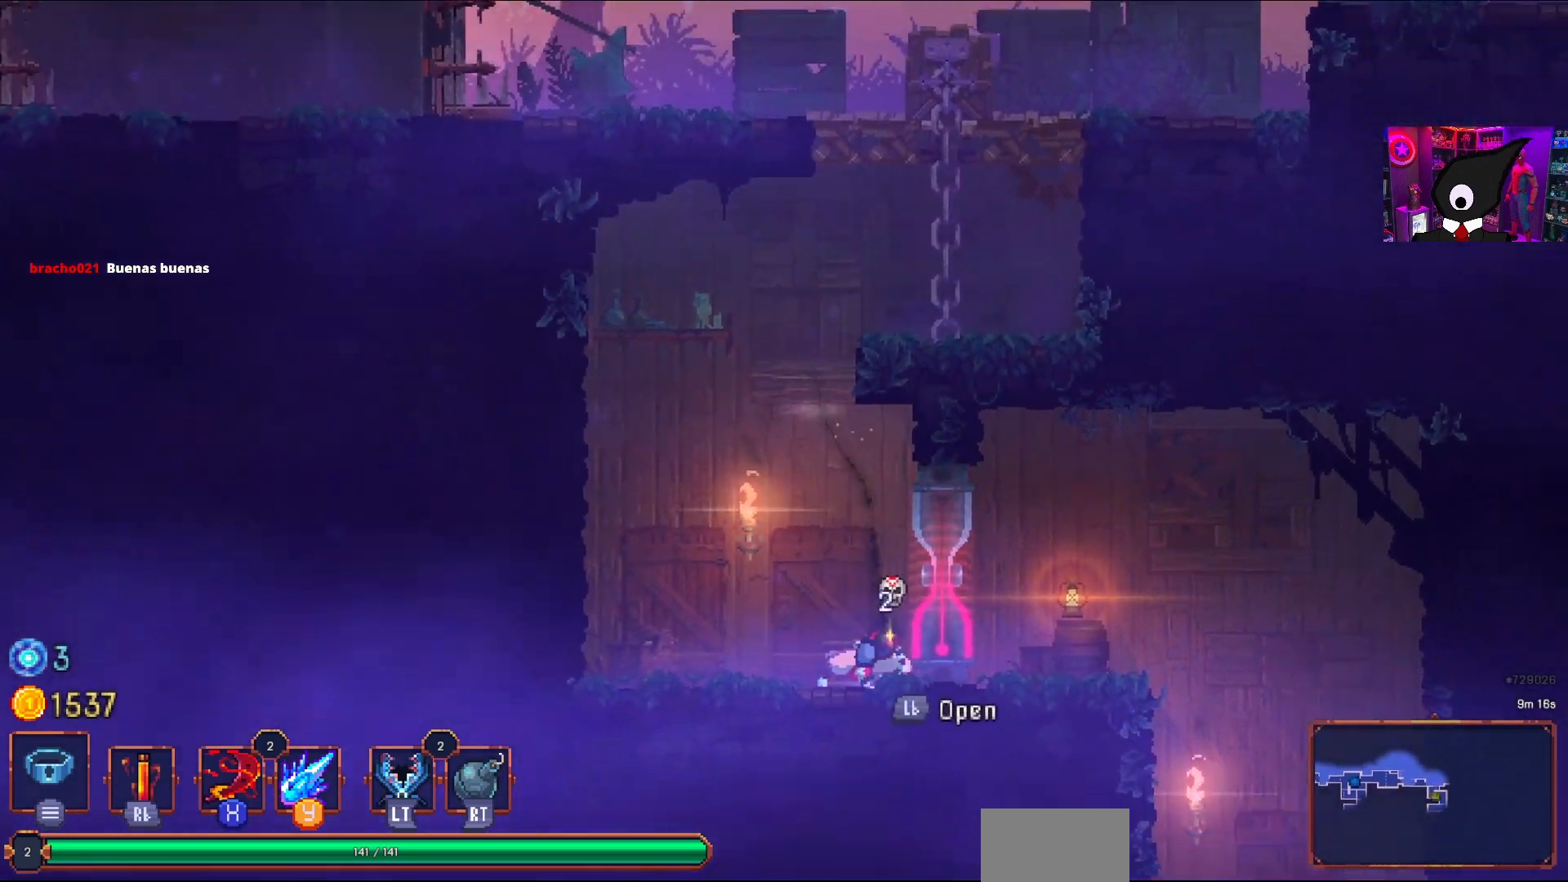
{"buttons": [], "right_stick": "center", "events": []}
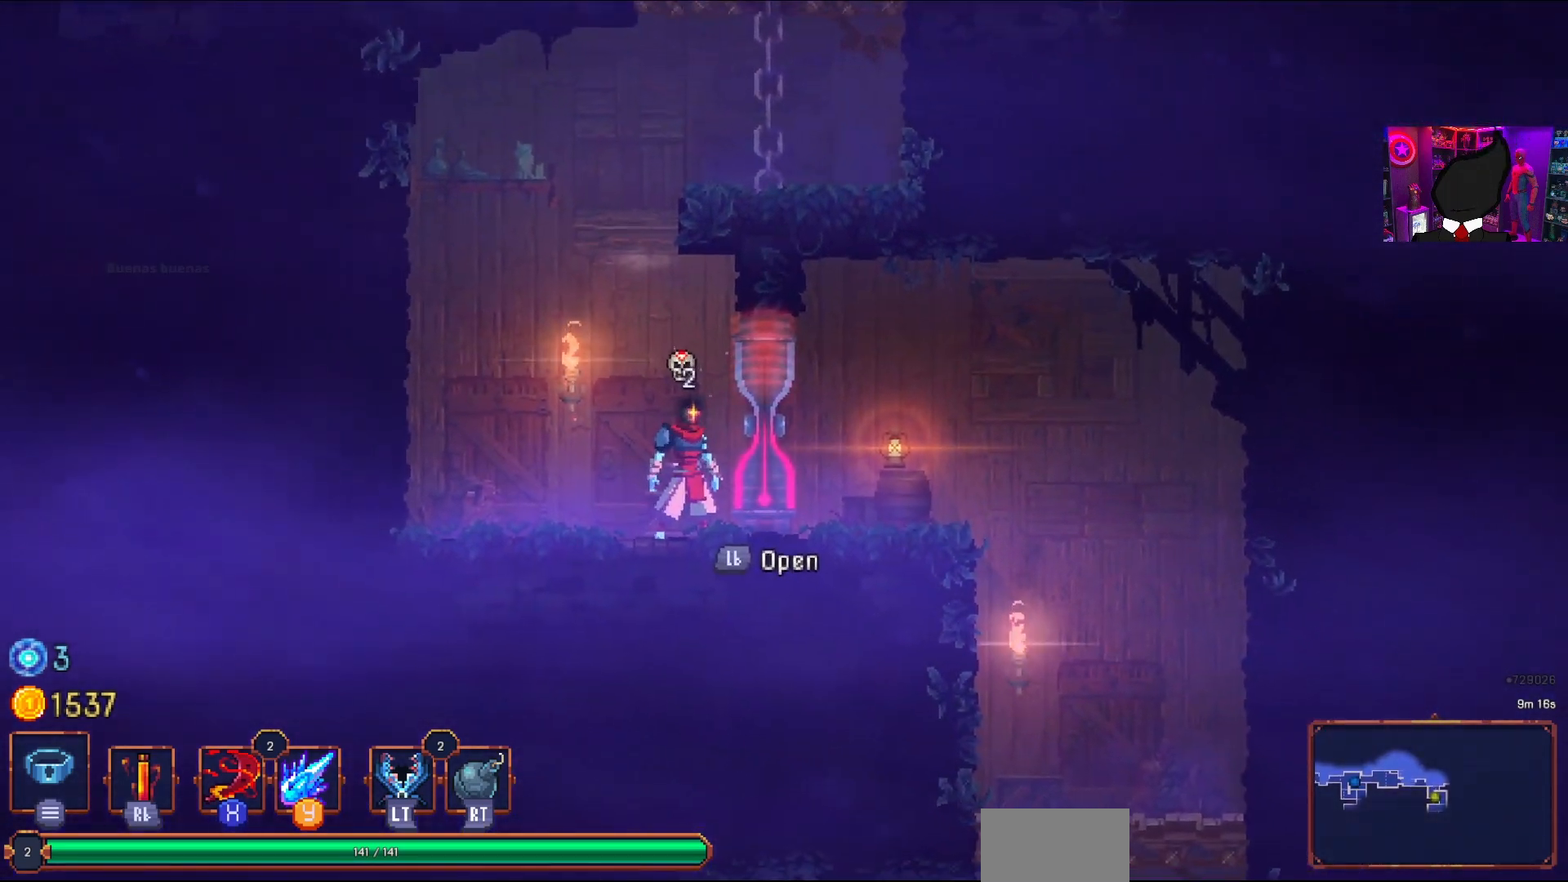
{"buttons": [], "right_stick": "center", "events": [[267, "L1", "down"], [400, "L1", "up"]]}